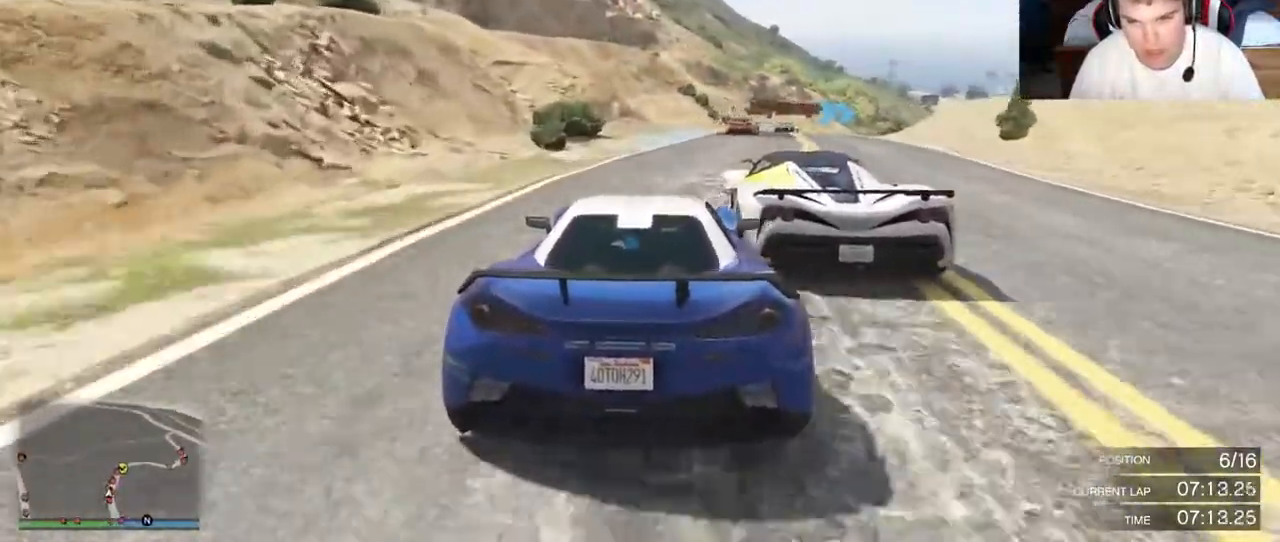
Gameplay with a controller (Xbox layout); each line is a JSON object with the inputs held at the frame after it. "events" lists button and stick changes between this image and that frame as [ms after this image, input, new state], when the widget could be followed in between. Not read: L3 R3.
{"buttons": ["R2"], "left_stick": "right", "right_stick": "center", "events": []}
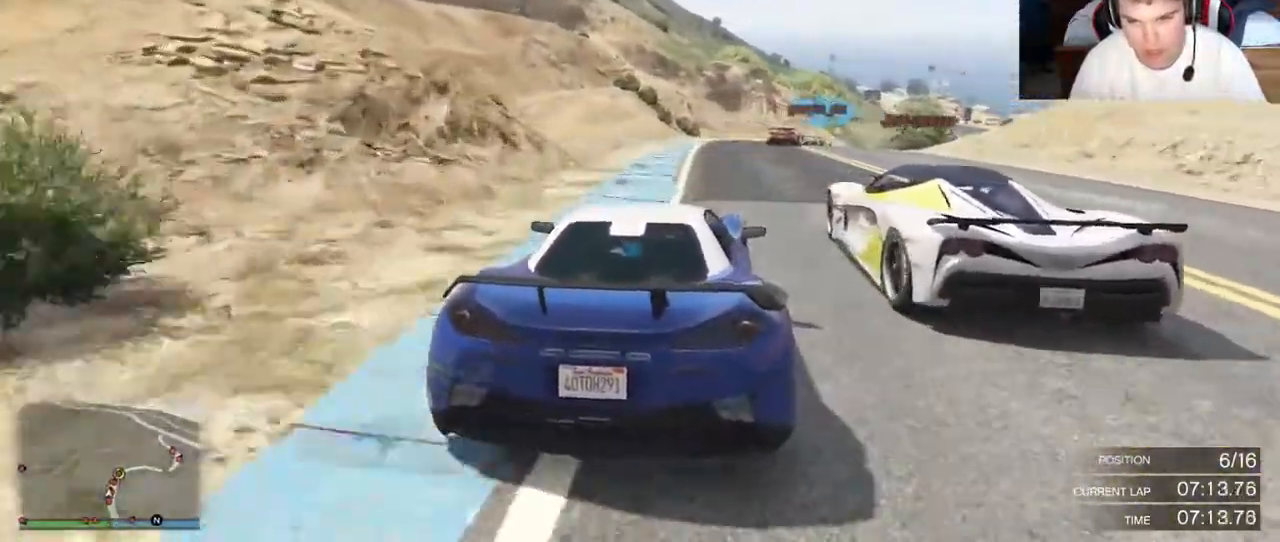
{"buttons": [], "left_stick": "right", "right_stick": "center", "events": [[500, "R2", "up"]]}
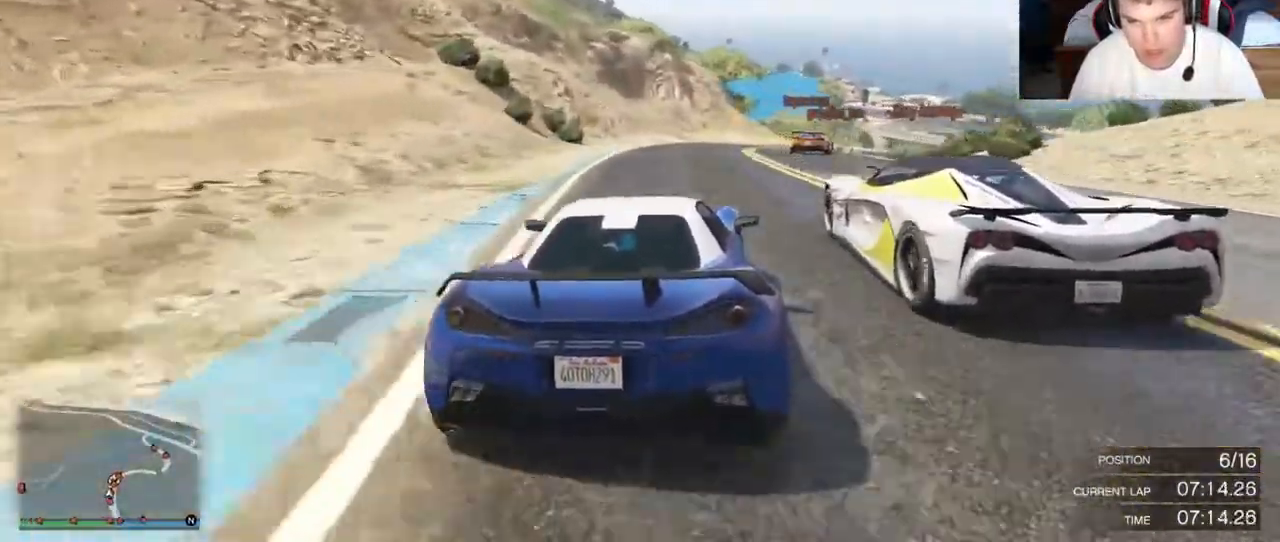
{"buttons": ["L2"], "left_stick": "right", "right_stick": "center", "events": [[250, "L2", "down"], [267, "L2", "up"], [467, "L2", "down"]]}
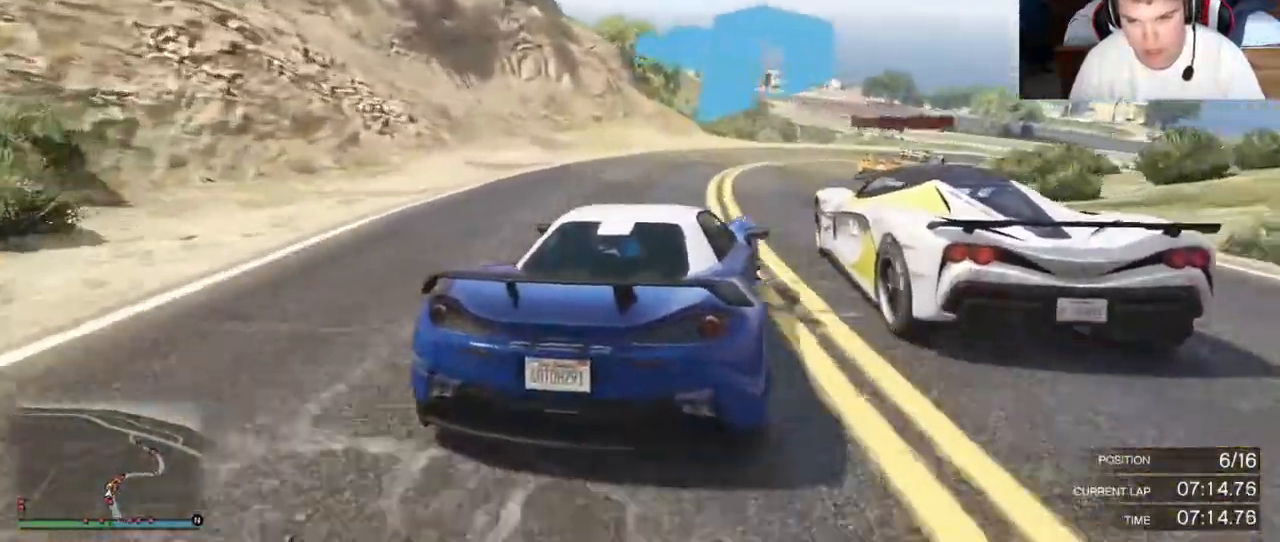
{"buttons": ["L2"], "left_stick": "right", "right_stick": "center", "events": [[133, "L2", "up"], [233, "L2", "down"], [367, "L2", "up"], [417, "L2", "down"]]}
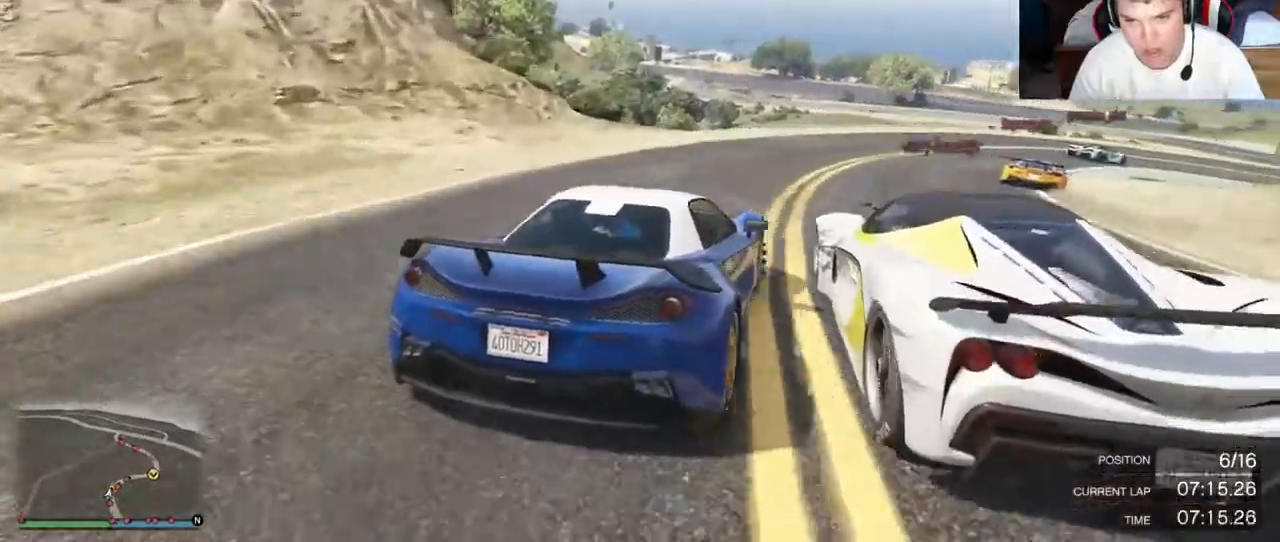
{"buttons": [], "left_stick": "right", "right_stick": "center", "events": [[150, "L2", "up"]]}
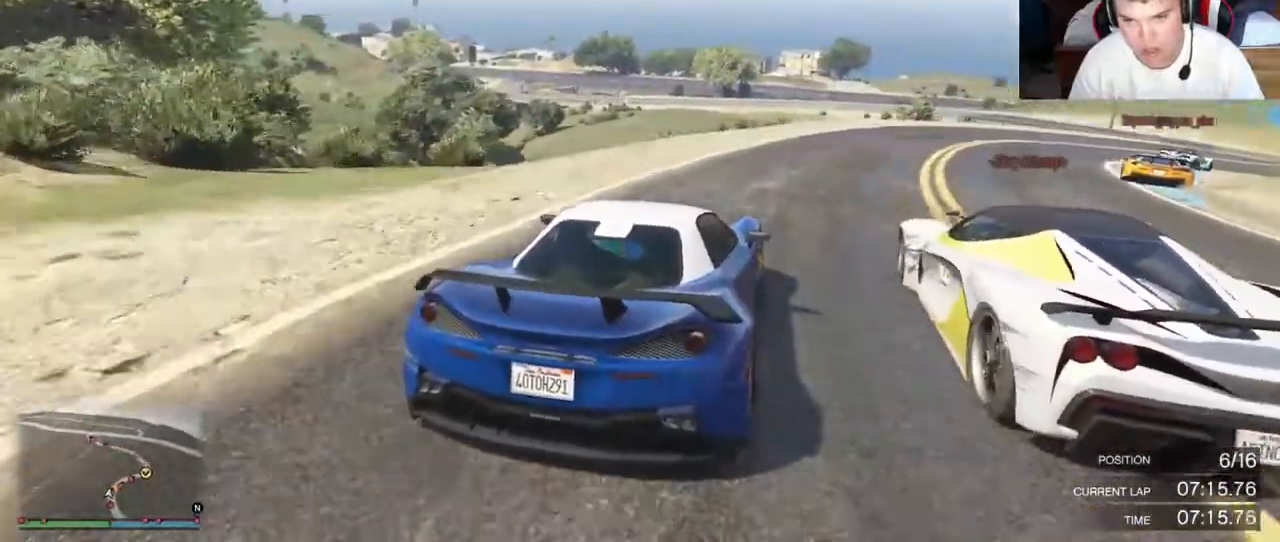
{"buttons": ["R2"], "left_stick": "right", "right_stick": "center", "events": [[17, "R2", "down"], [283, "R2", "up"], [483, "R2", "down"]]}
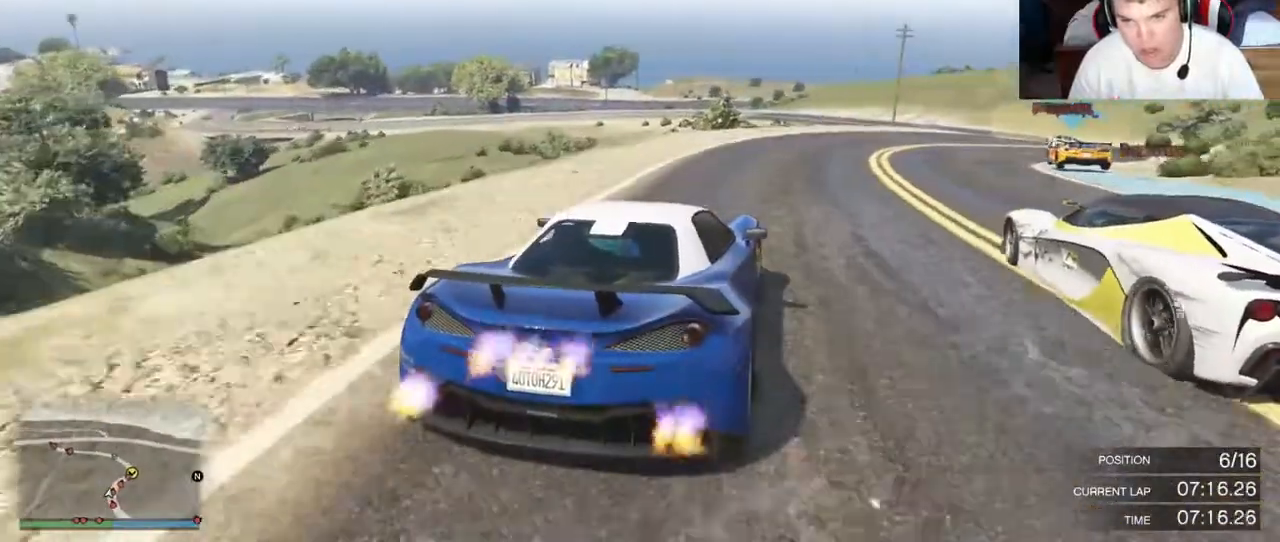
{"buttons": ["R2"], "left_stick": "right", "right_stick": "center", "events": []}
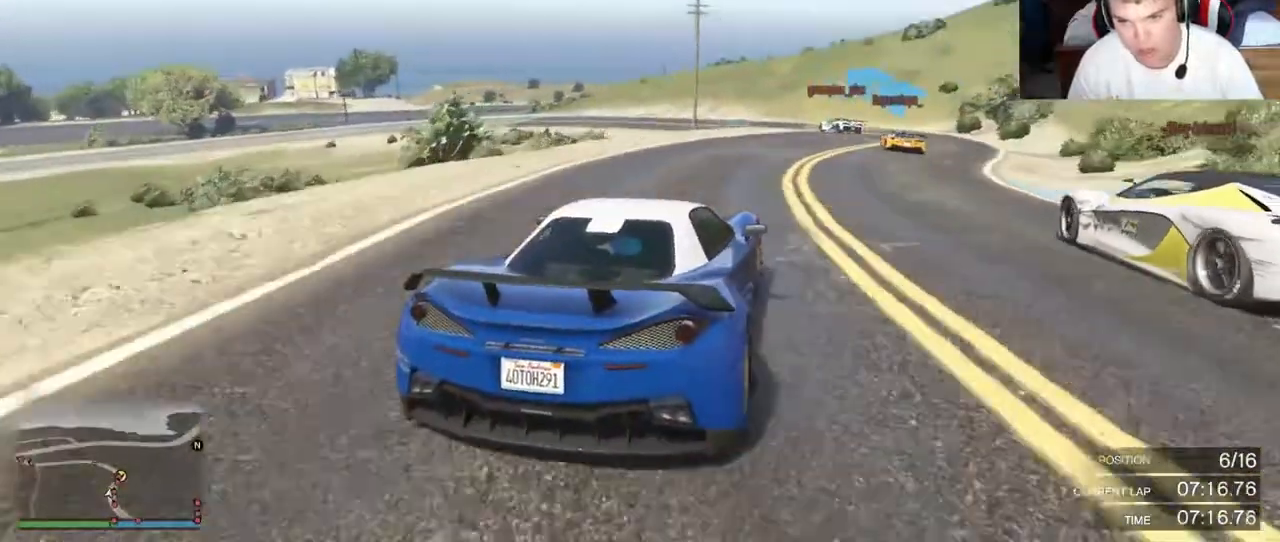
{"buttons": ["L2"], "left_stick": "center", "right_stick": "center", "events": [[417, "left_stick", "center"], [433, "R2", "up"], [450, "L2", "down"]]}
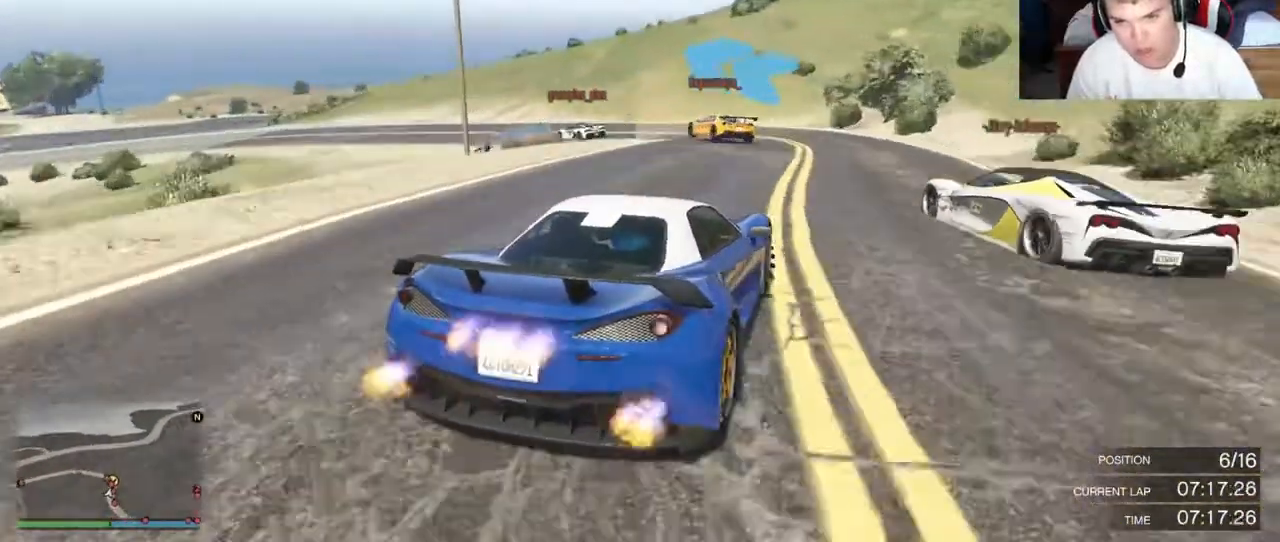
{"buttons": ["L2"], "left_stick": "left", "right_stick": "center", "events": [[17, "left_stick", "left"]]}
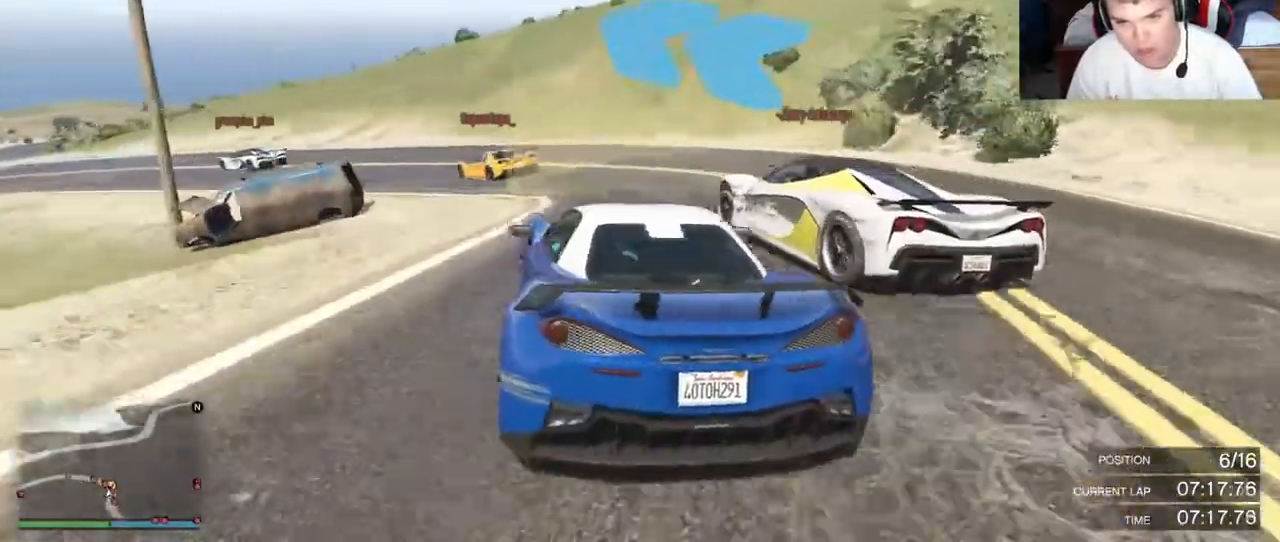
{"buttons": ["L2"], "left_stick": "left", "right_stick": "center", "events": []}
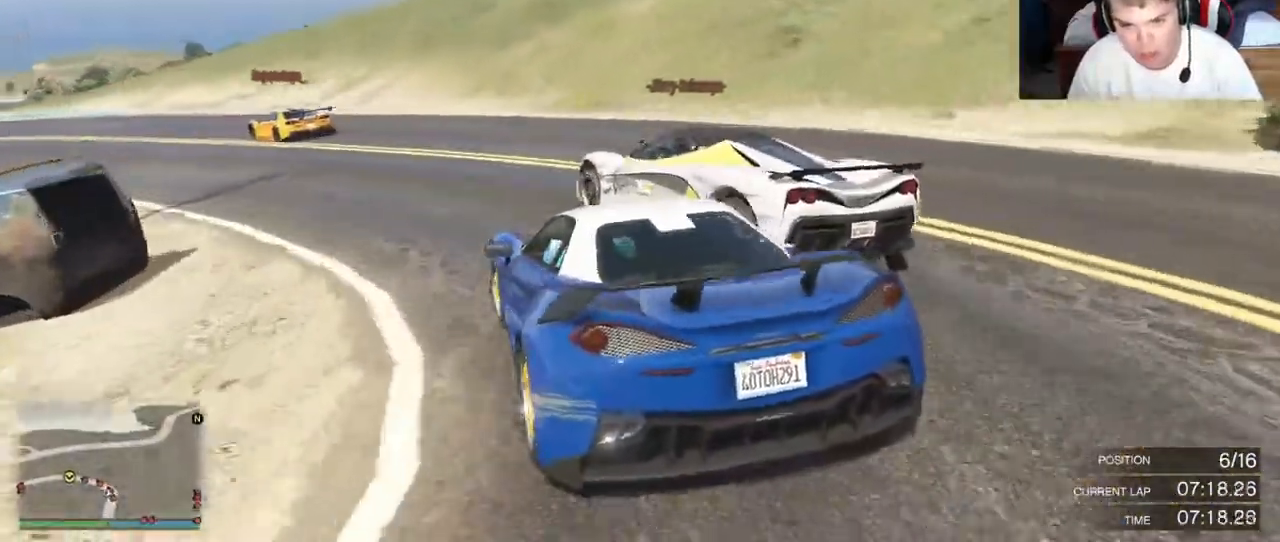
{"buttons": ["R2"], "left_stick": "left", "right_stick": "center", "events": [[450, "L2", "up"], [483, "R2", "down"]]}
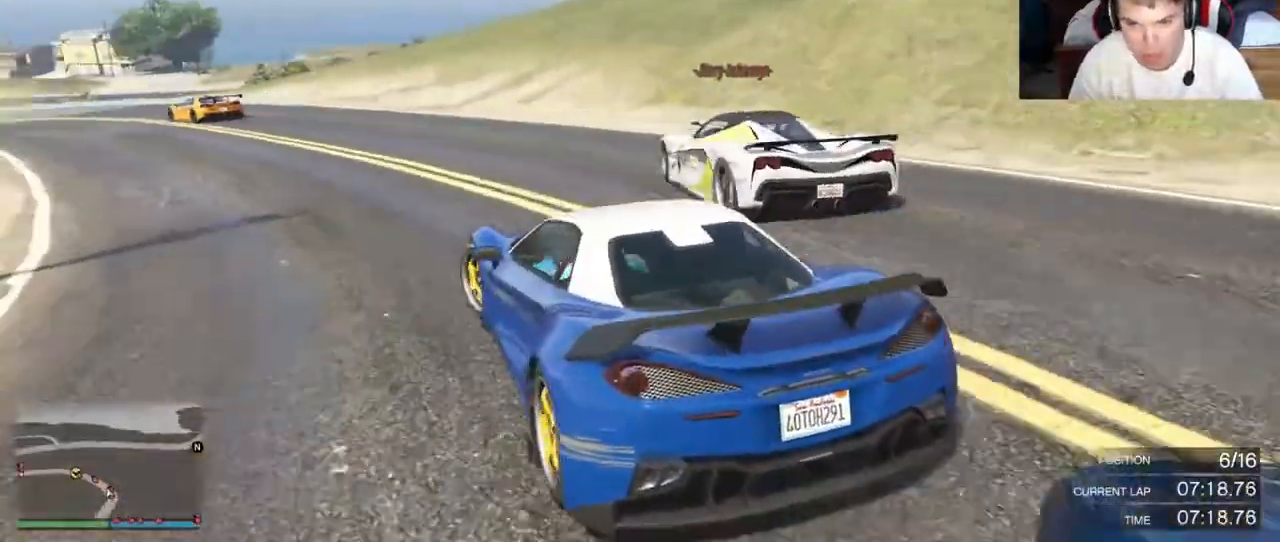
{"buttons": ["R2"], "left_stick": "center", "right_stick": "center", "events": [[433, "left_stick", "center"]]}
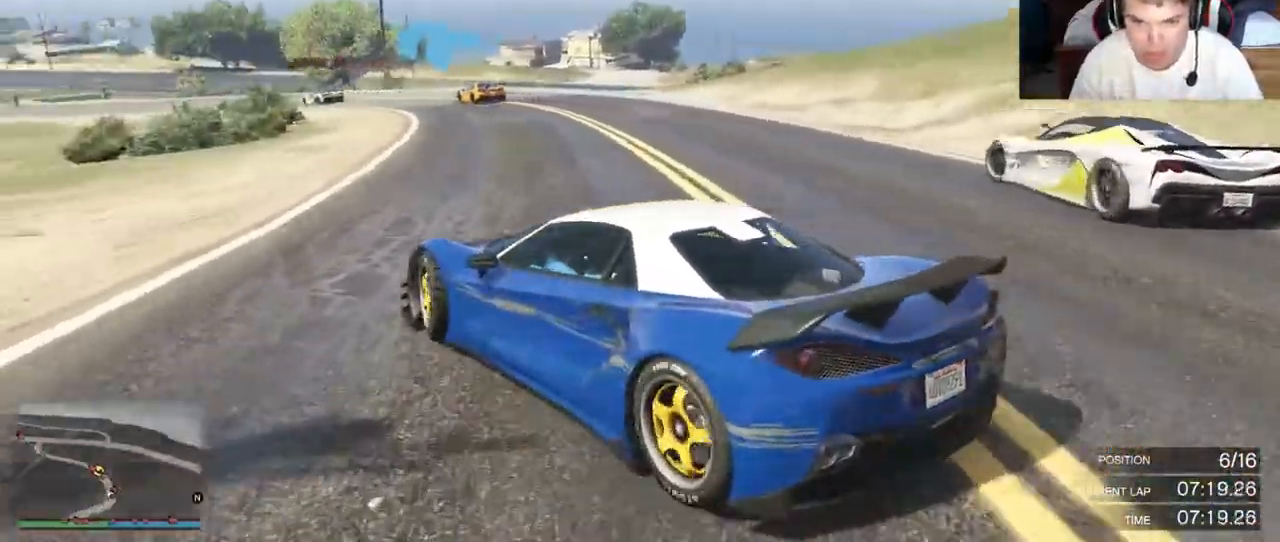
{"buttons": ["R2"], "left_stick": "center", "right_stick": "center", "events": [[50, "left_stick", "right"], [367, "left_stick", "center"]]}
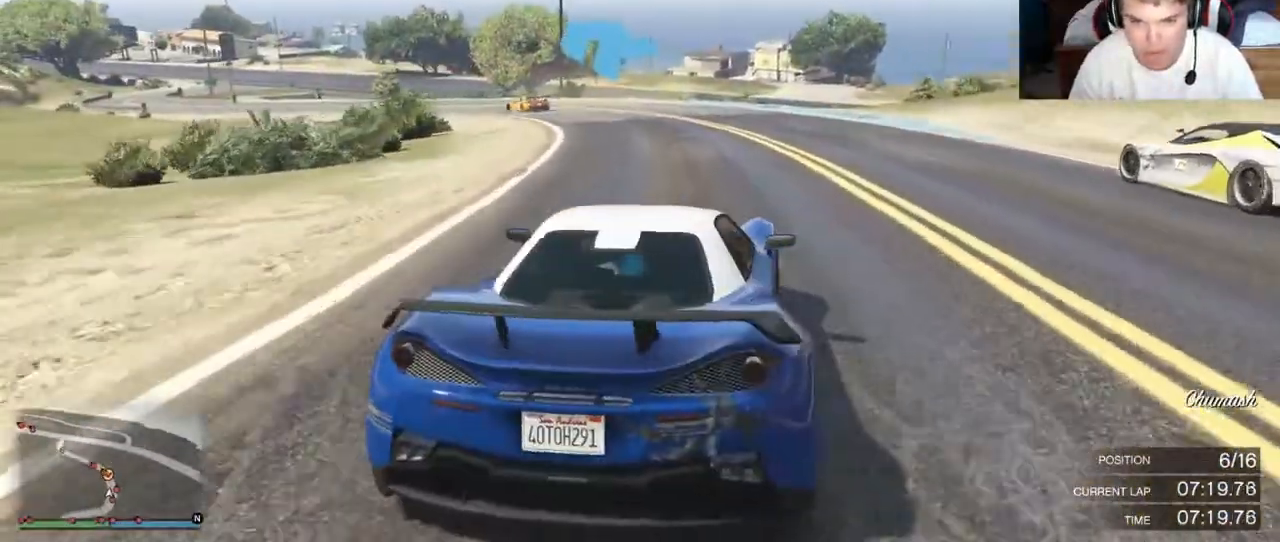
{"buttons": ["R2"], "left_stick": "left", "right_stick": "center", "events": [[200, "left_stick", "left"]]}
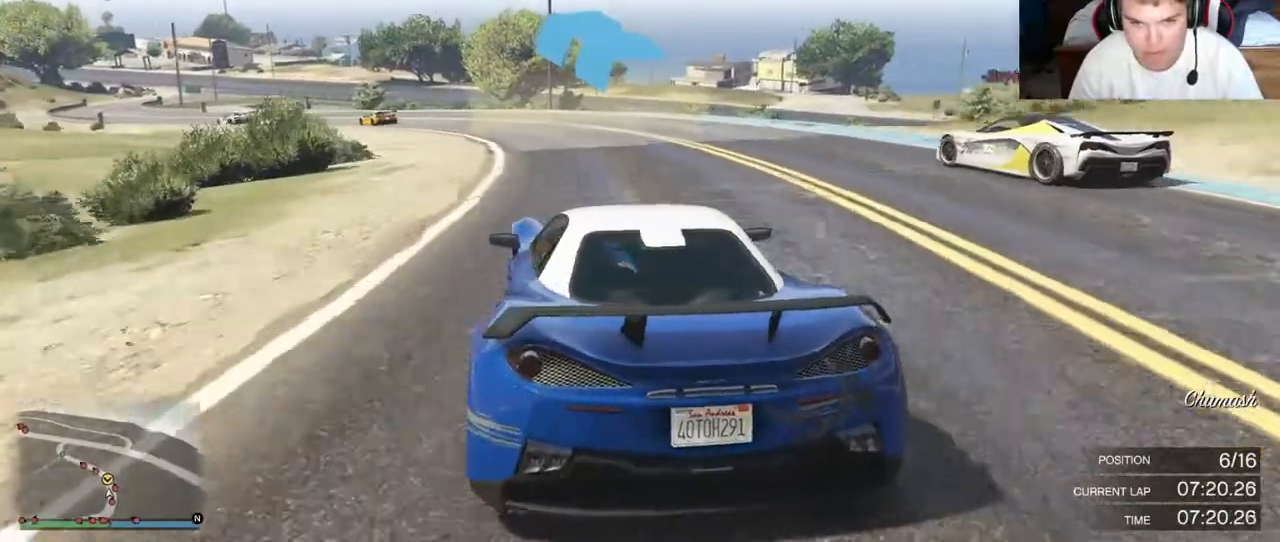
{"buttons": ["R2"], "left_stick": "left", "right_stick": "center", "events": []}
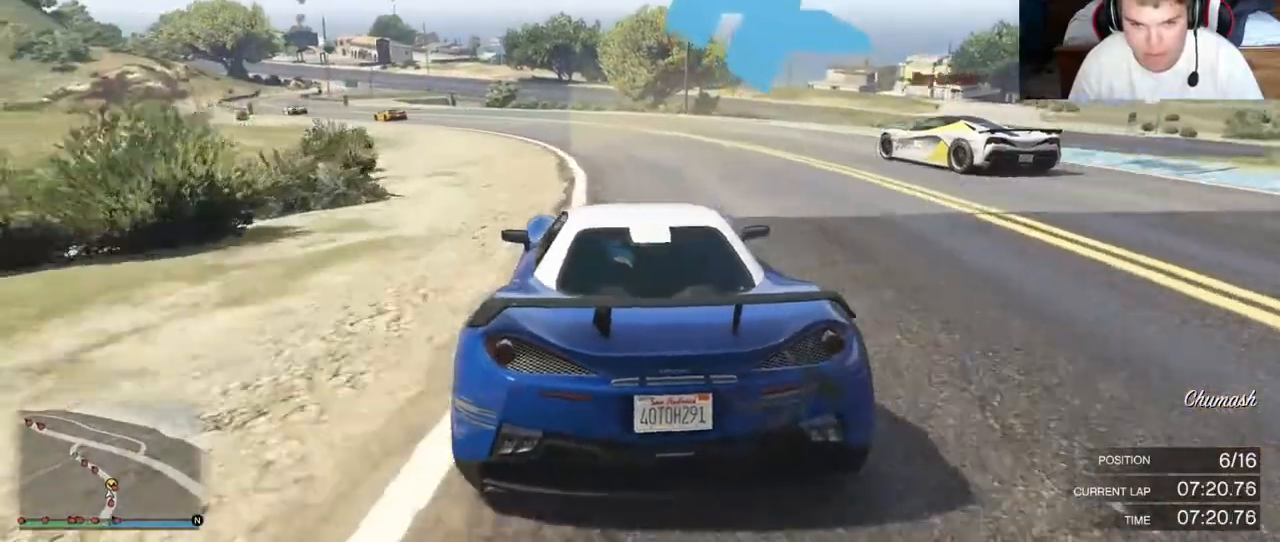
{"buttons": ["R2"], "left_stick": "center", "right_stick": "center", "events": [[33, "left_stick", "center"]]}
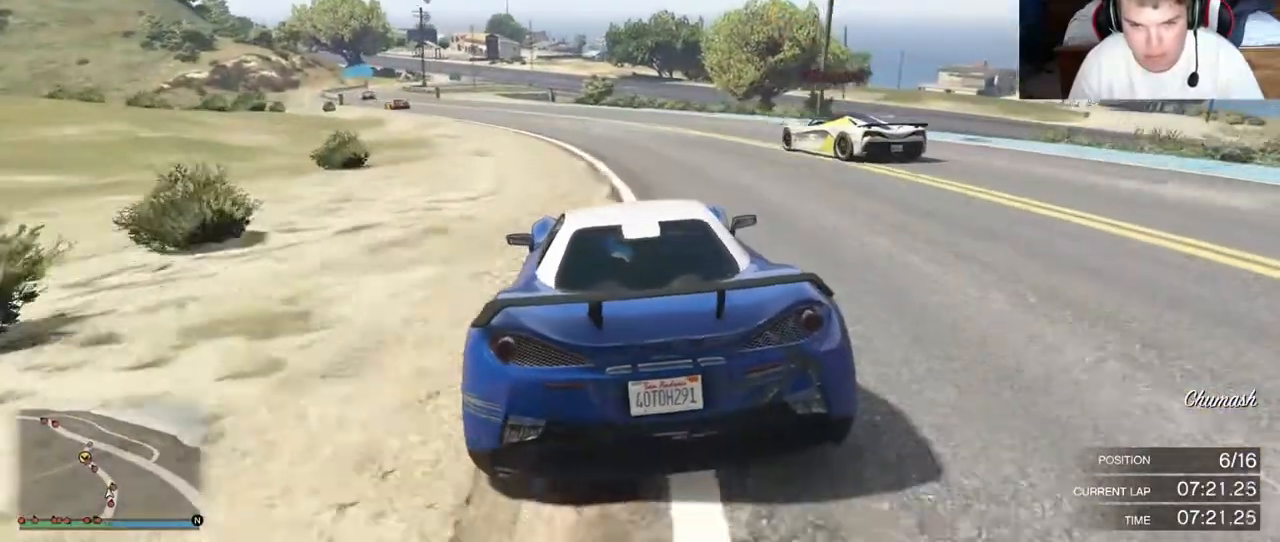
{"buttons": ["R2"], "left_stick": "left", "right_stick": "center", "events": [[200, "left_stick", "left"]]}
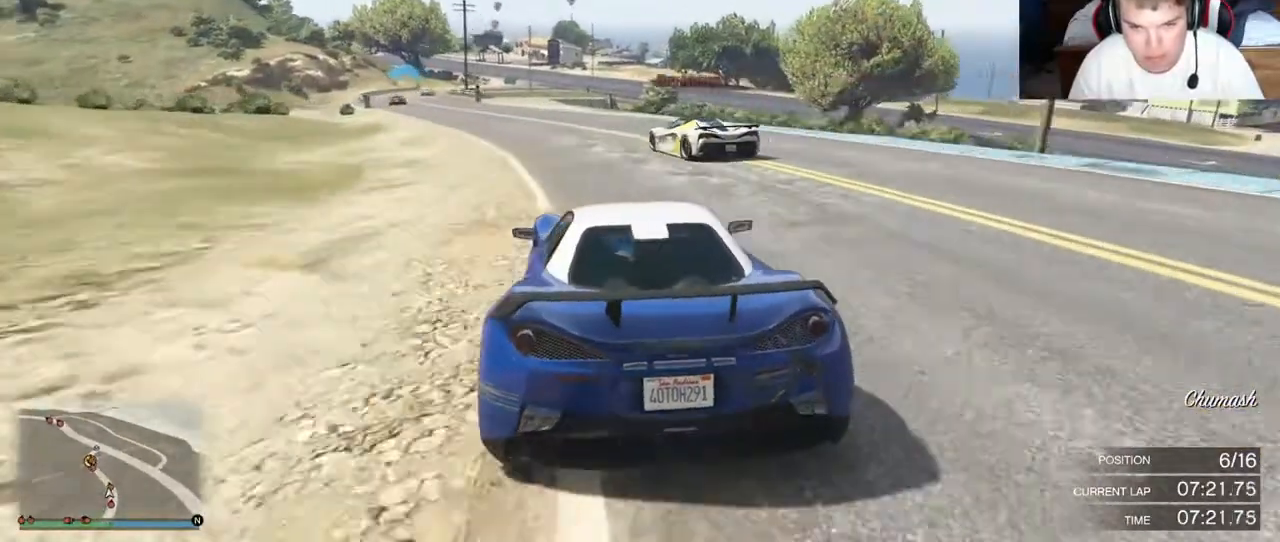
{"buttons": ["R2"], "left_stick": "left", "right_stick": "center", "events": []}
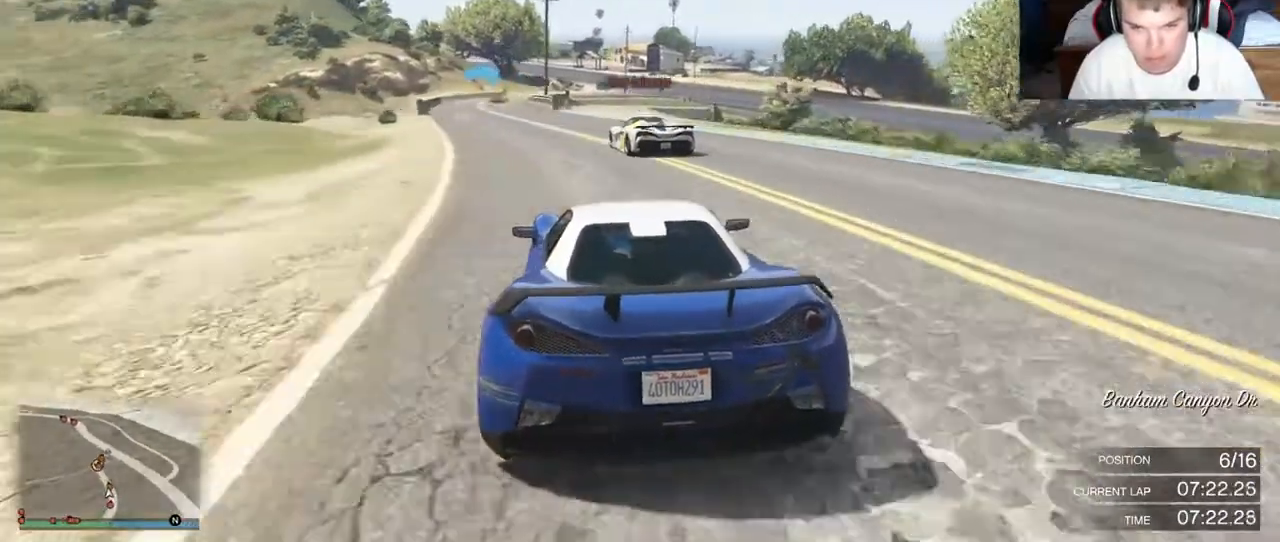
{"buttons": ["R2"], "left_stick": "left", "right_stick": "center", "events": []}
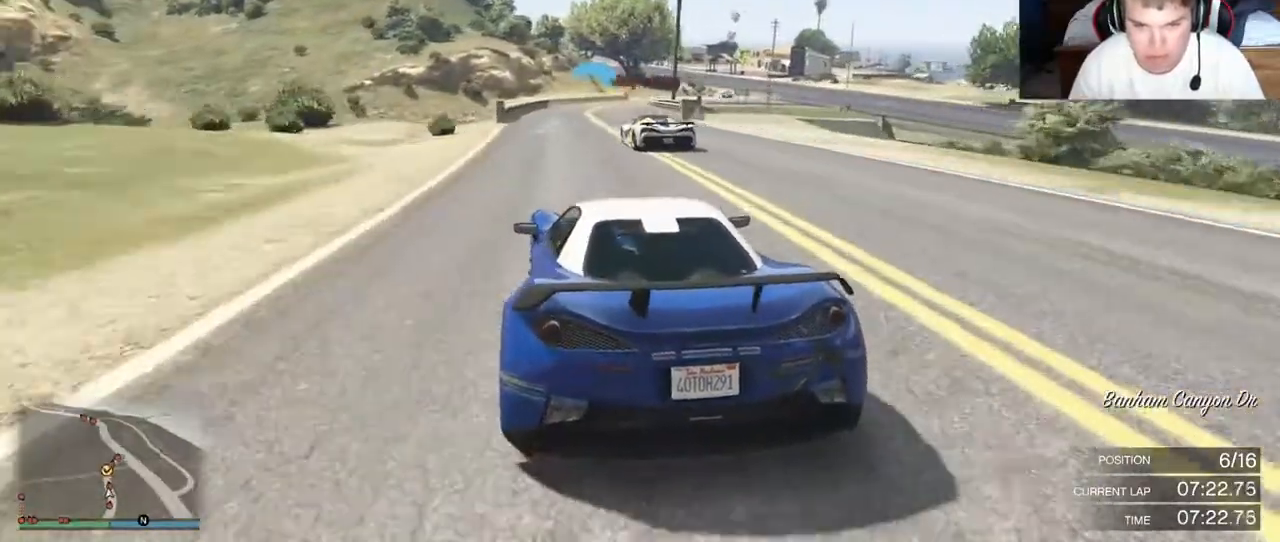
{"buttons": ["R2"], "left_stick": "left", "right_stick": "center", "events": []}
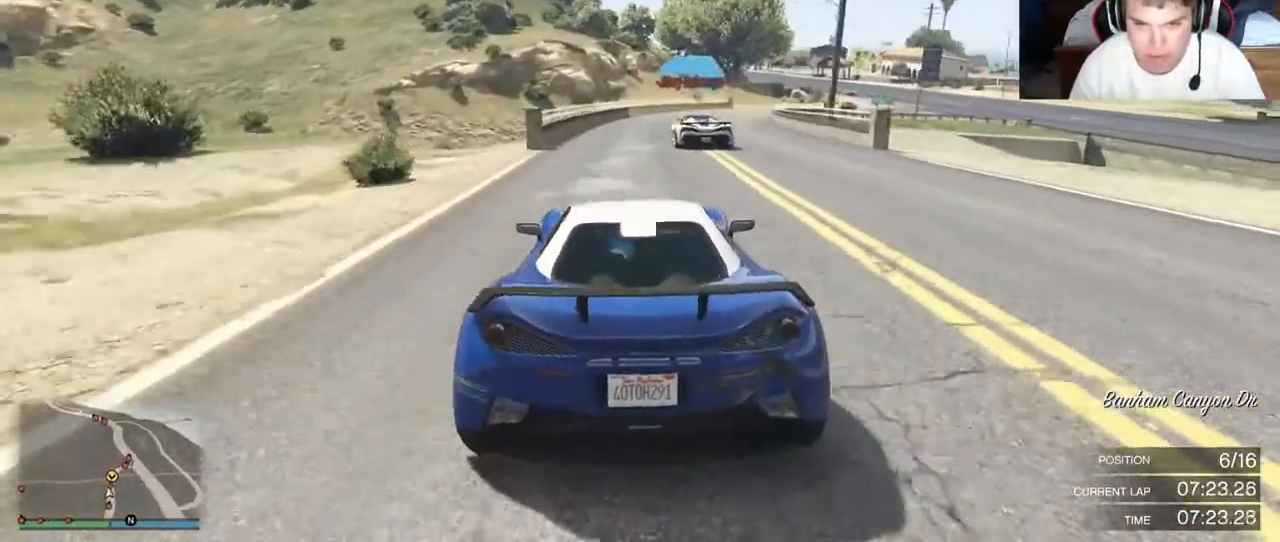
{"buttons": ["R2"], "left_stick": "right", "right_stick": "center", "events": [[50, "left_stick", "right"]]}
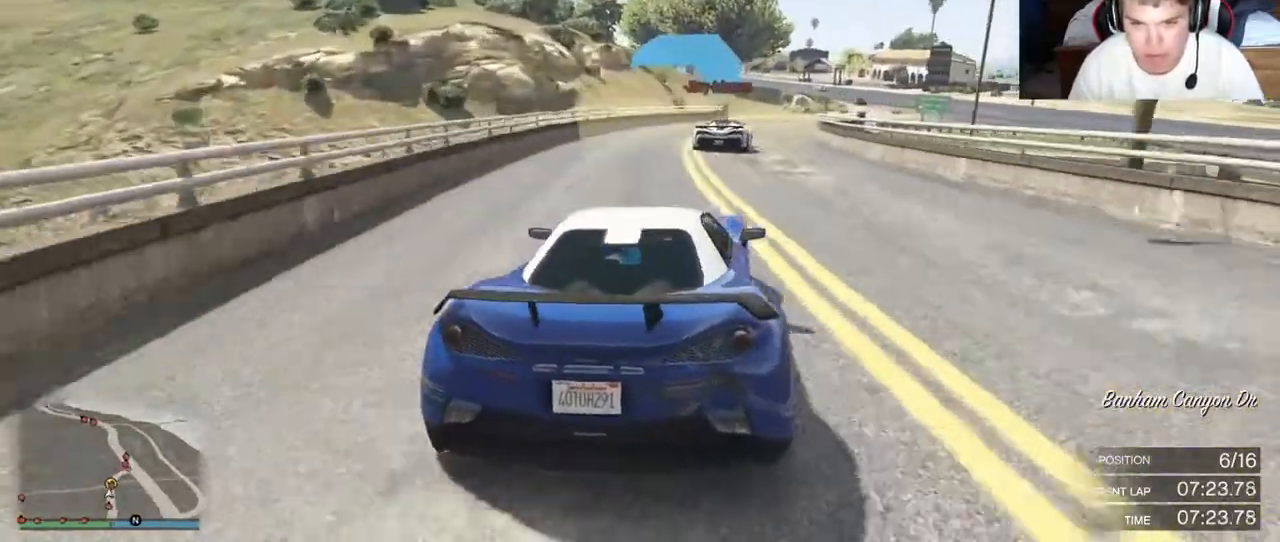
{"buttons": ["R2"], "left_stick": "right", "right_stick": "center", "events": []}
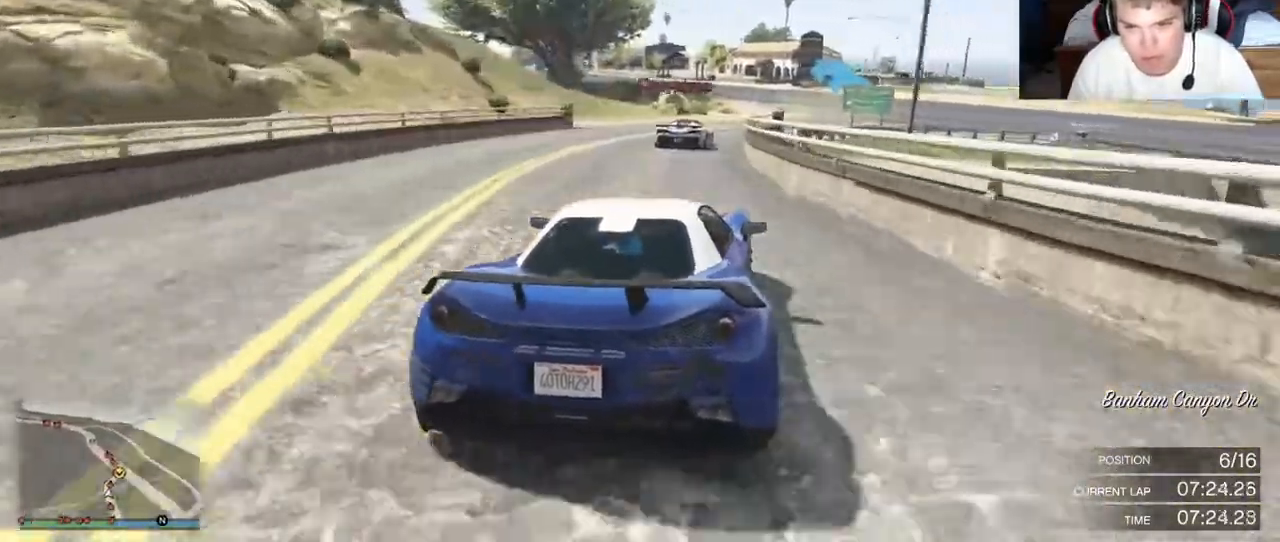
{"buttons": ["R2"], "left_stick": "right", "right_stick": "center", "events": []}
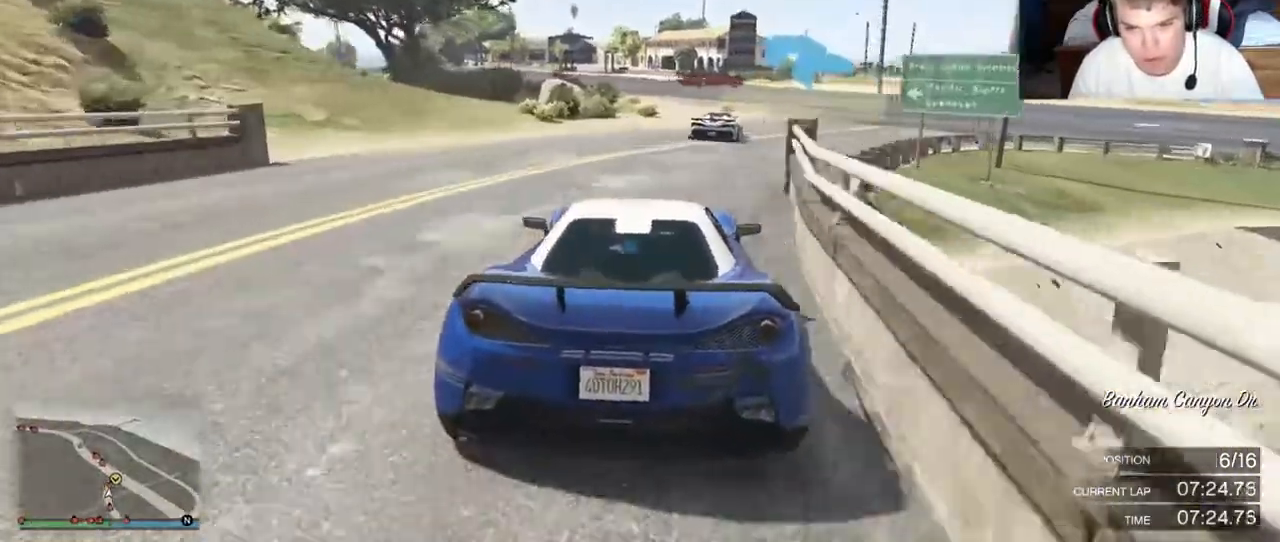
{"buttons": ["R2"], "left_stick": "left", "right_stick": "center", "events": [[267, "left_stick", "left"]]}
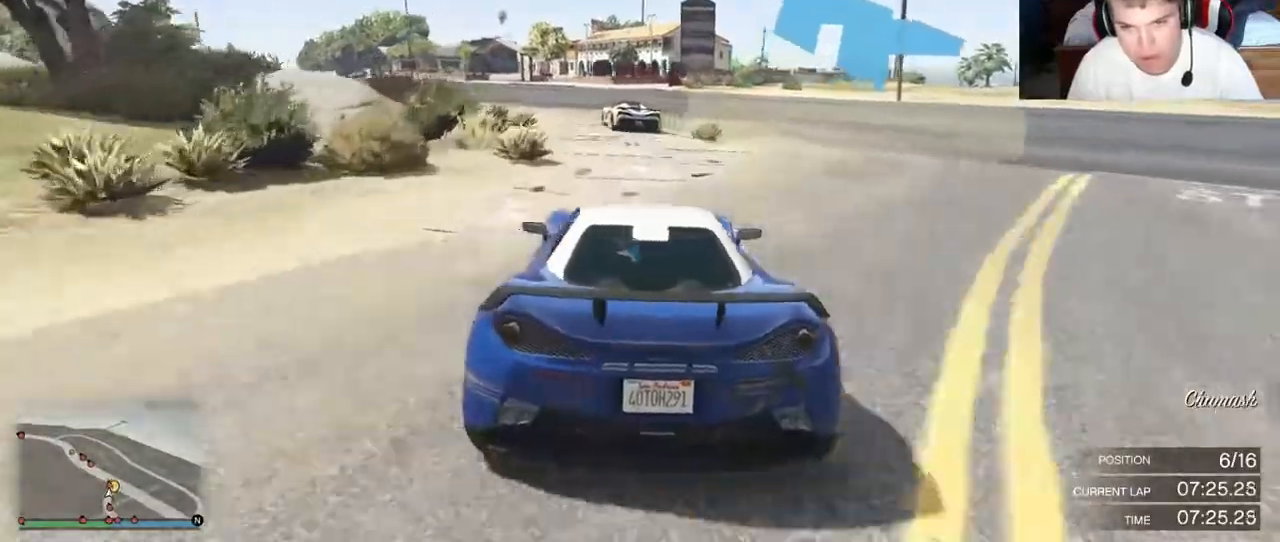
{"buttons": ["R2"], "left_stick": "left", "right_stick": "center", "events": []}
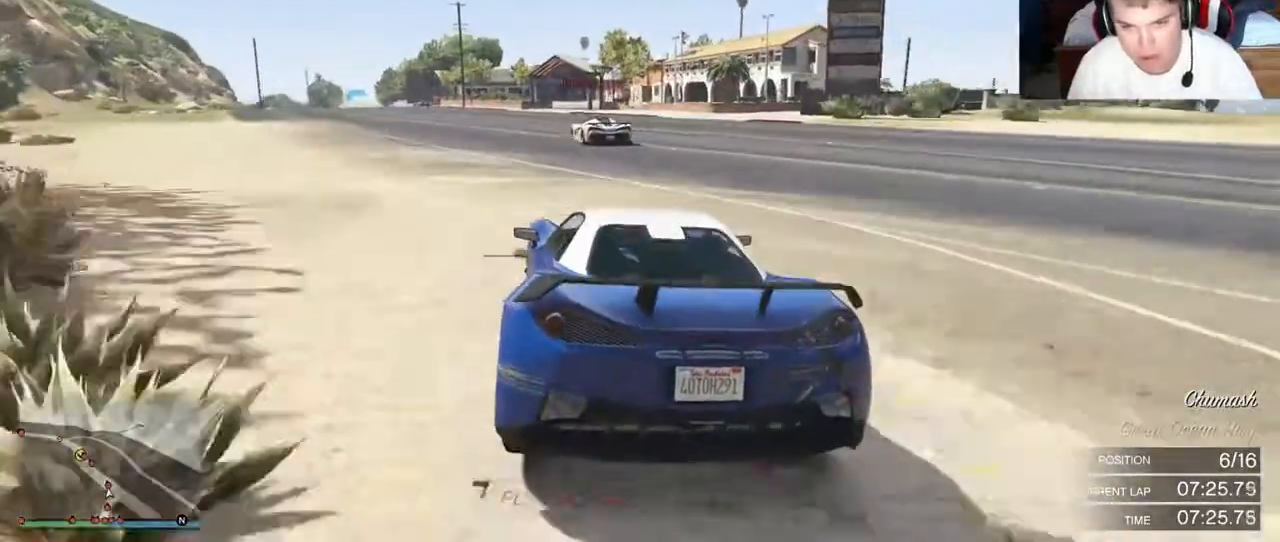
{"buttons": ["R2"], "left_stick": "center", "right_stick": "center", "events": [[483, "left_stick", "center"]]}
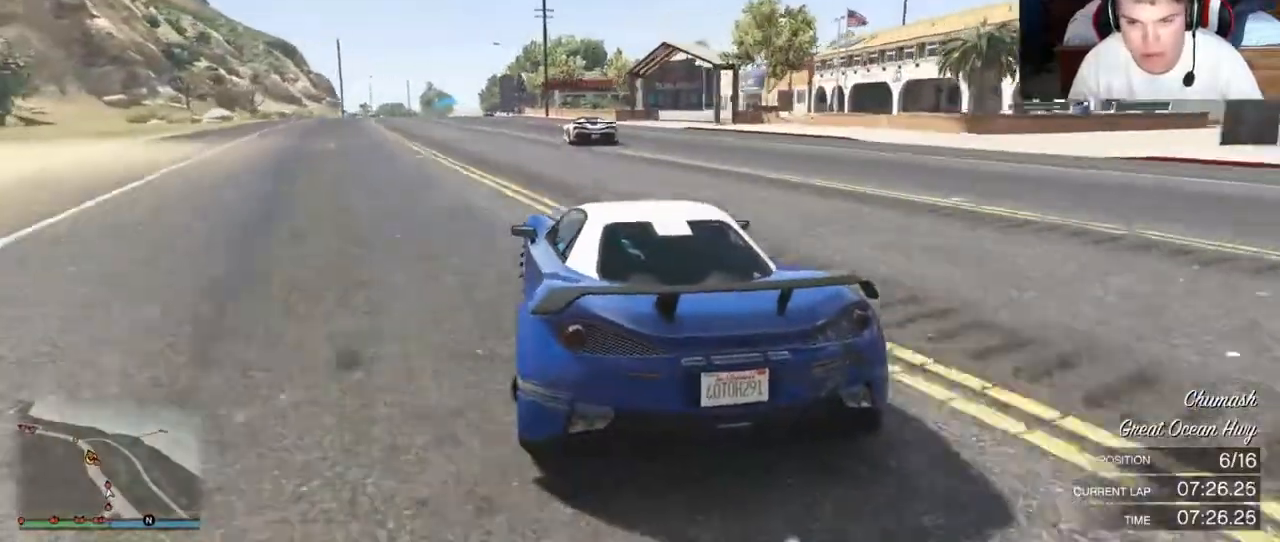
{"buttons": ["R2"], "left_stick": "center", "right_stick": "center", "events": []}